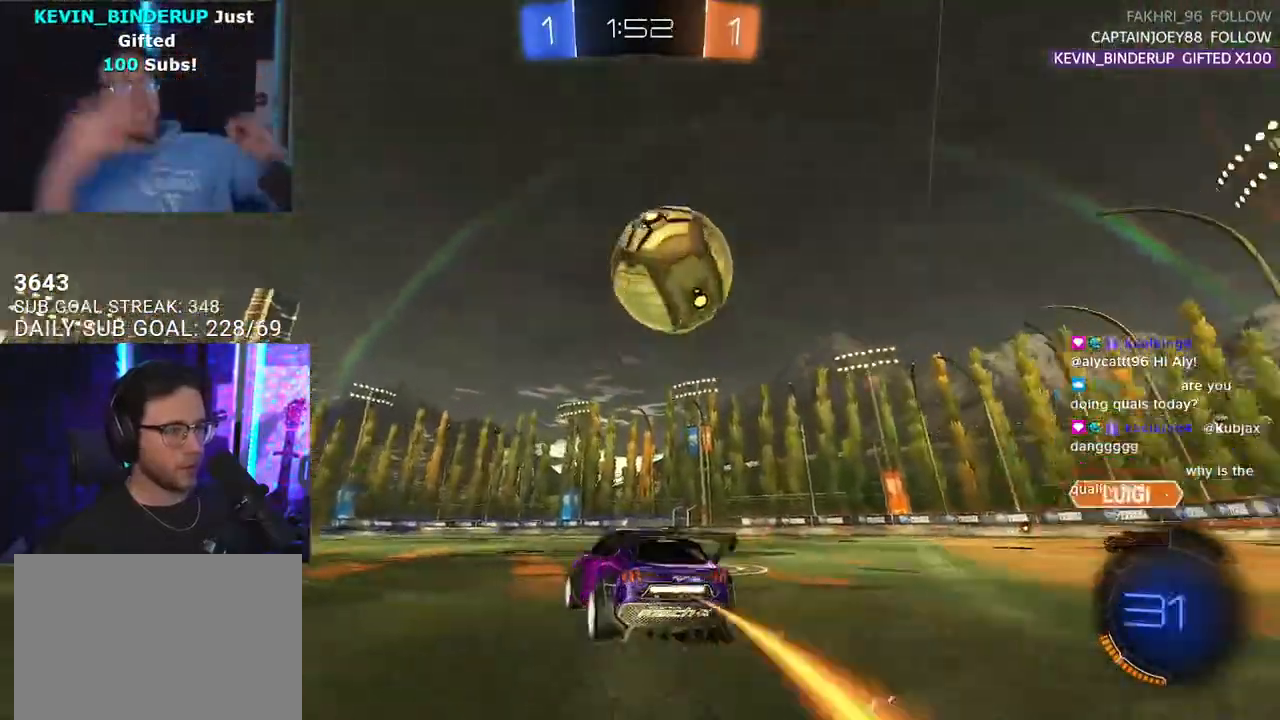
Gameplay with a controller (PlayStation layout); each line is a JSON object with the inputs held at the frame after it. "events" lists button and stick changes between this image and that frame as [ms after this image, input, new state], when the widget could be followed in between. Not read: SELECT START.
{"buttons": ["CROSS", "L2", "R2"], "left_stick": "up", "right_stick": "center", "events": [[83, "left_stick", "right"], [183, "R1", "up"], [183, "SQUARE", "down"], [300, "SQUARE", "up"], [367, "R2", "up"], [383, "L2", "down"], [467, "R2", "down"], [483, "CROSS", "down"], [483, "left_stick", "up"]]}
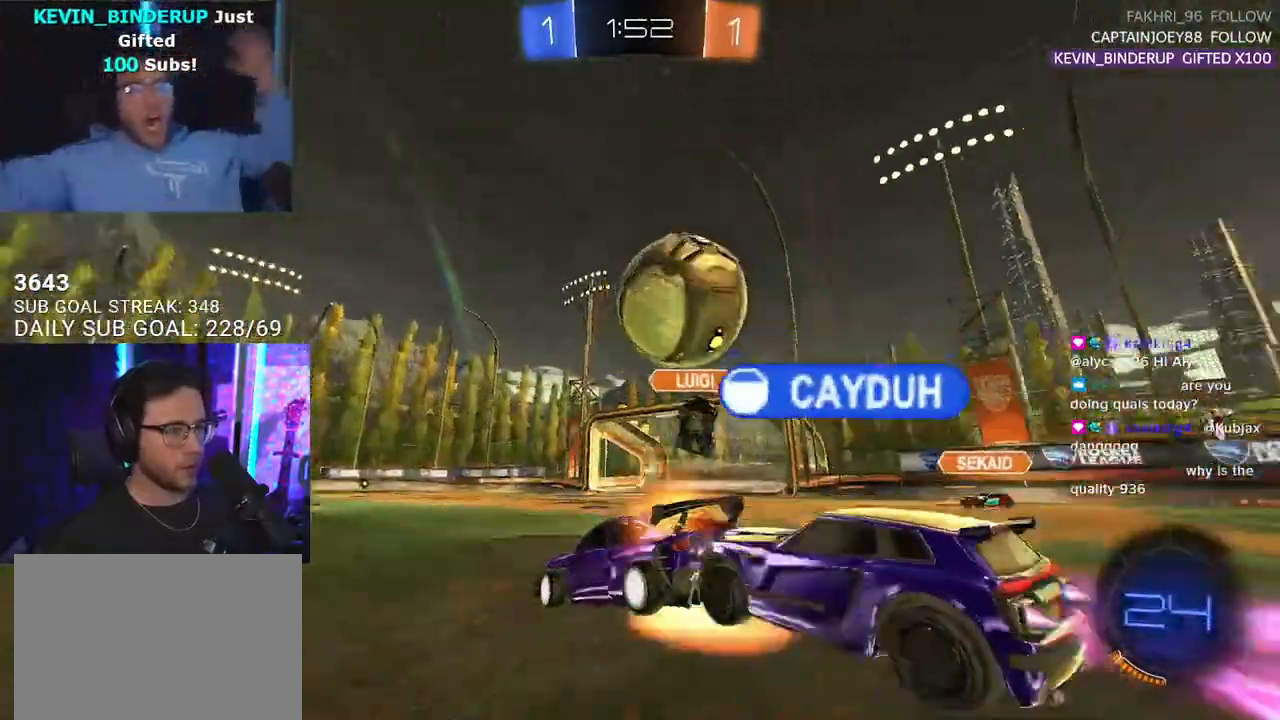
{"buttons": ["R2"], "left_stick": "center", "right_stick": "center", "events": [[17, "L2", "up"], [17, "R1", "down"], [100, "R1", "up"], [117, "CROSS", "up"], [183, "left_stick", "left"], [350, "left_stick", "down-left"], [483, "left_stick", "center"]]}
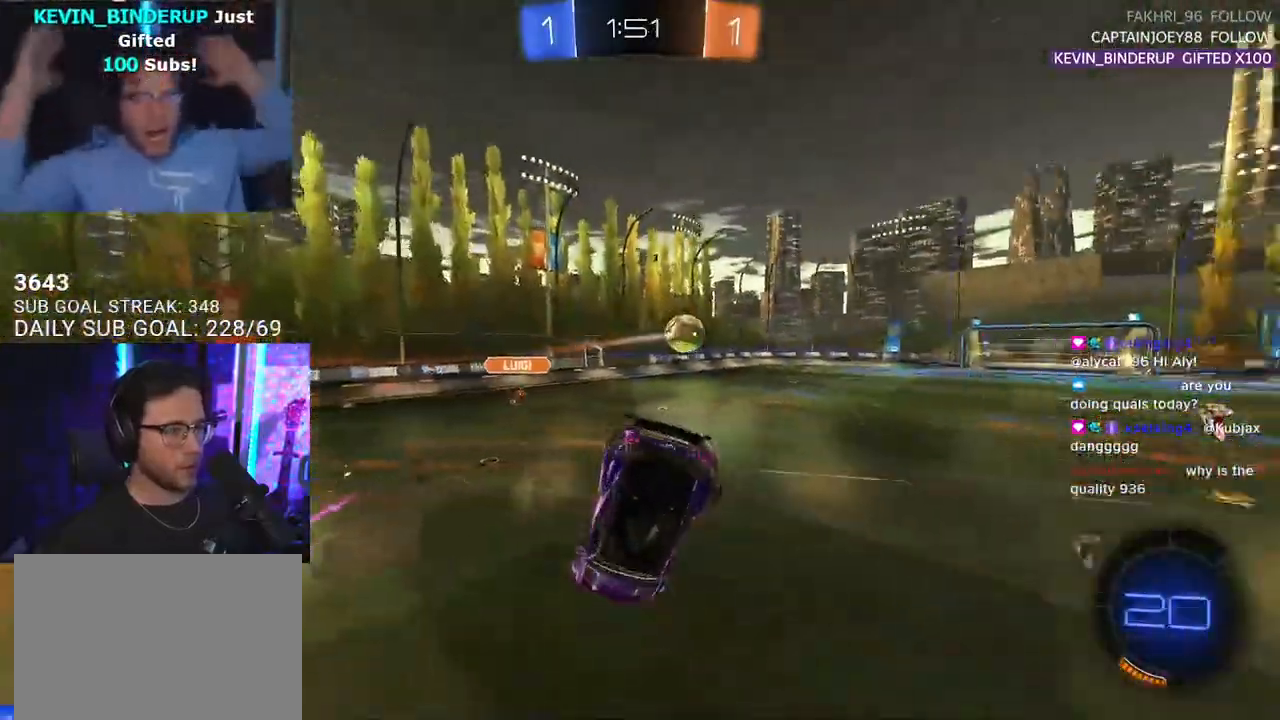
{"buttons": ["R2", "L3"], "left_stick": "up-right", "right_stick": "center", "events": [[200, "left_stick", "down-right"], [300, "left_stick", "right"], [417, "L3", "down"], [450, "left_stick", "up-right"]]}
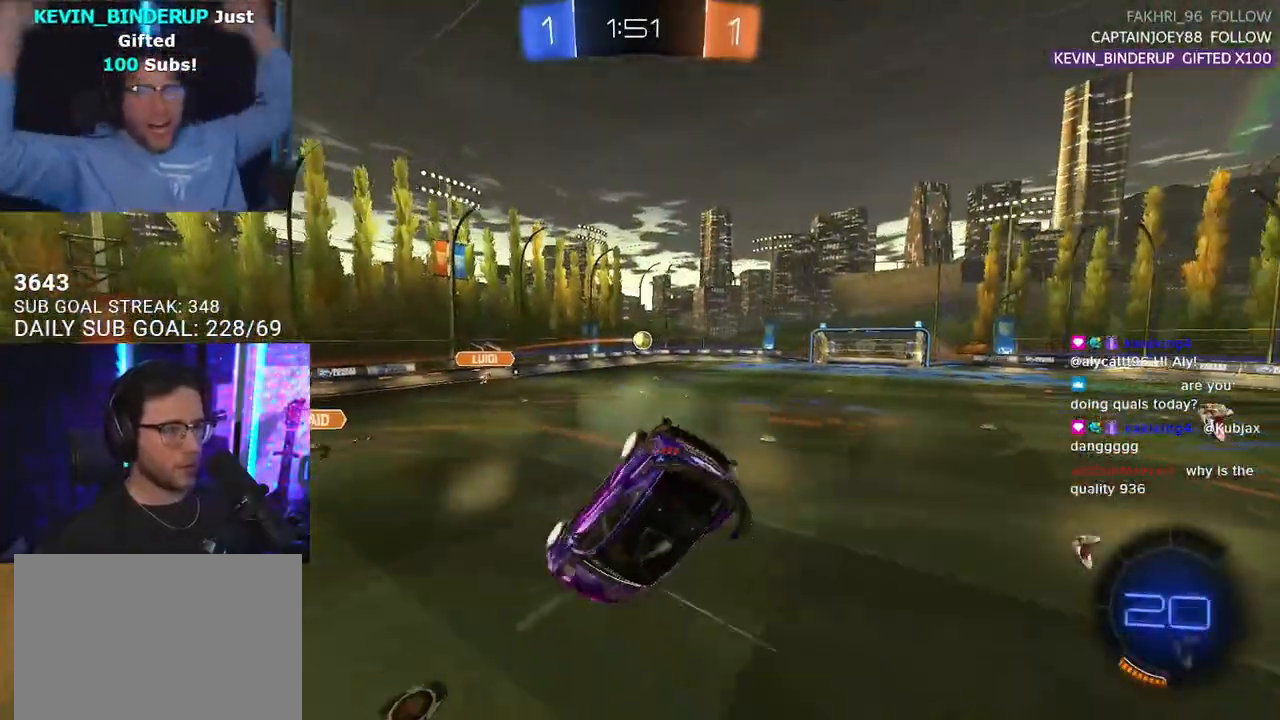
{"buttons": ["R2"], "left_stick": "center", "right_stick": "center", "events": [[283, "left_stick", "right"], [367, "TRIANGLE", "down"], [400, "L3", "up"], [467, "TRIANGLE", "up"], [500, "left_stick", "center"]]}
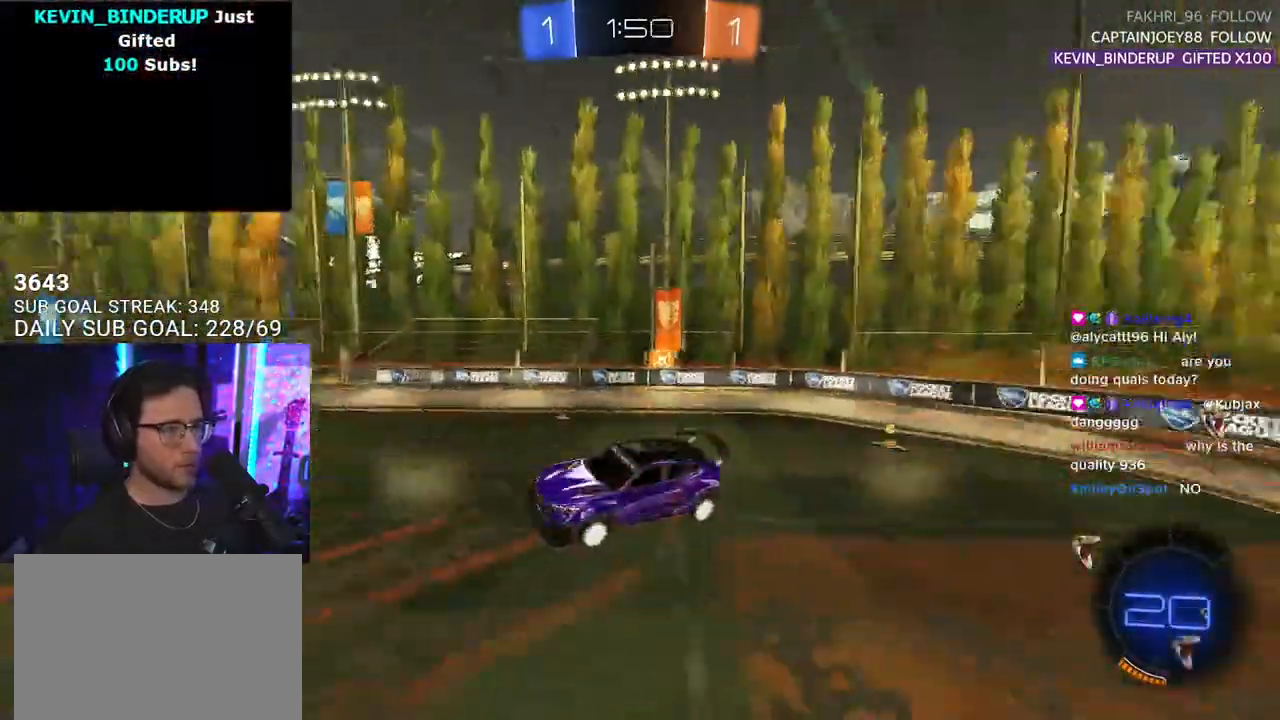
{"buttons": ["R2"], "left_stick": "up", "right_stick": "center", "events": [[283, "left_stick", "down-left"], [317, "L2", "down"], [400, "L2", "up"], [450, "left_stick", "up"]]}
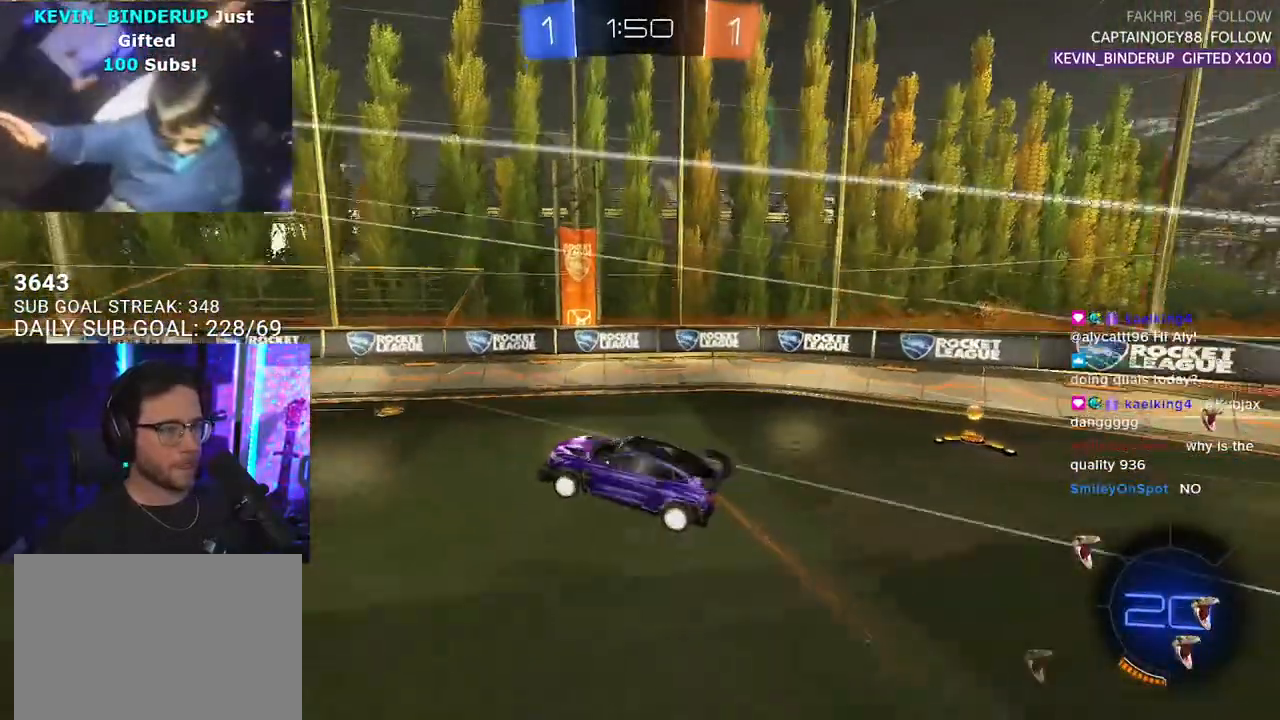
{"buttons": ["R1", "R2"], "left_stick": "center", "right_stick": "center", "events": [[167, "left_stick", "left"], [217, "R1", "down"], [317, "TRIANGLE", "down"], [467, "TRIANGLE", "up"], [483, "left_stick", "center"]]}
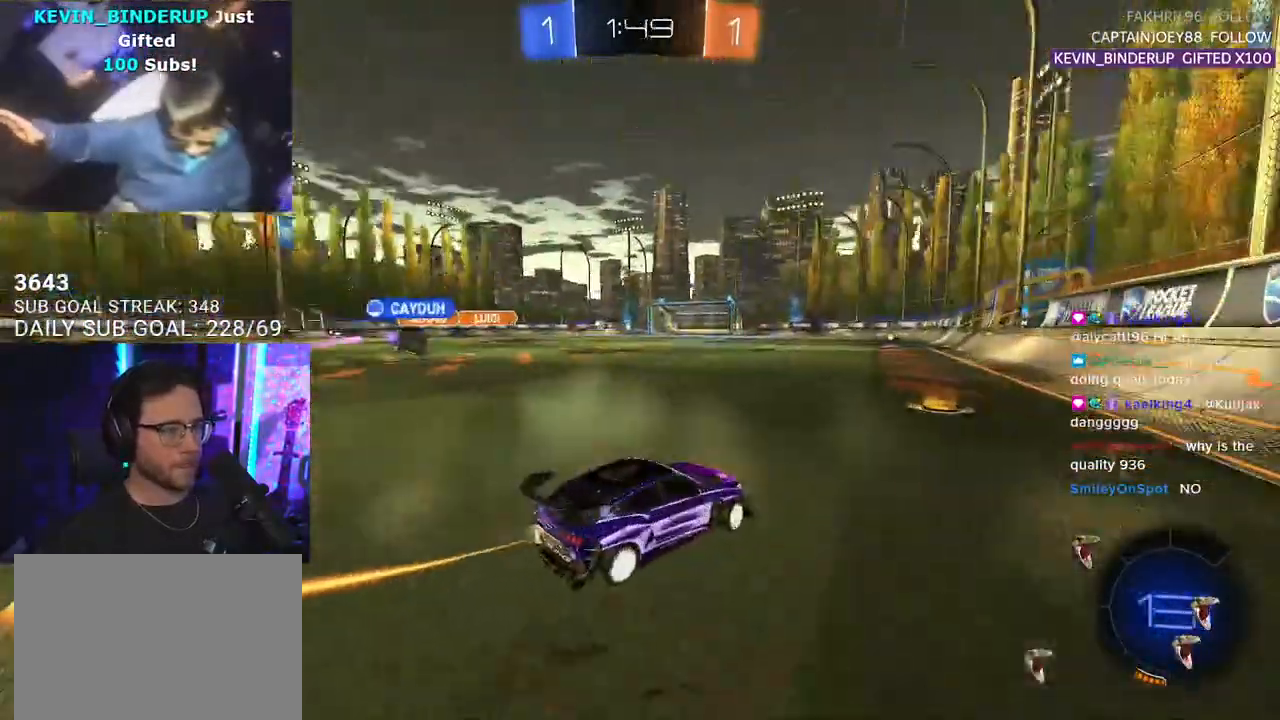
{"buttons": ["CROSS", "SQUARE", "R1", "R2"], "left_stick": "down-left", "right_stick": "center", "events": [[367, "CROSS", "down"], [367, "left_stick", "up-left"], [400, "L2", "down"], [417, "CROSS", "up"], [467, "CROSS", "down"], [500, "L2", "up"], [500, "SQUARE", "down"], [500, "left_stick", "down-left"]]}
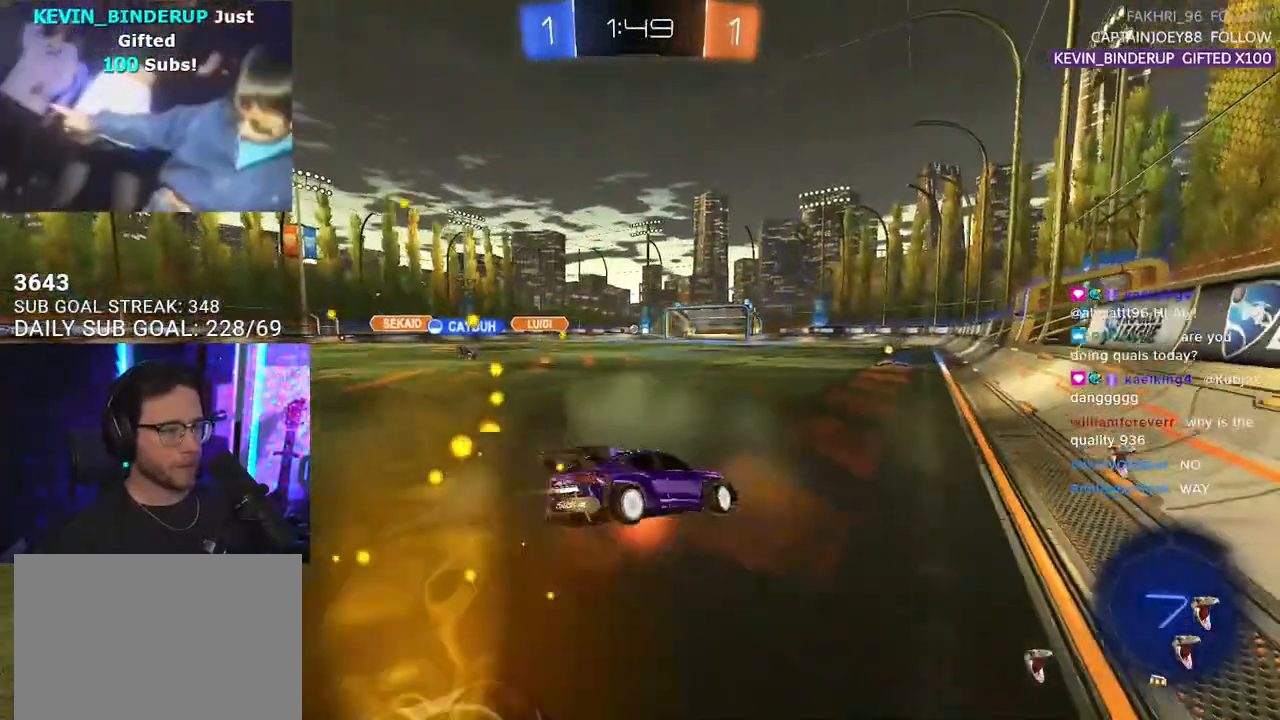
{"buttons": ["L2", "R2"], "left_stick": "down-left", "right_stick": "center", "events": [[17, "left_stick", "down"], [67, "CROSS", "up"], [150, "L2", "down"], [150, "left_stick", "down-left"], [167, "SQUARE", "up"], [450, "R1", "up"]]}
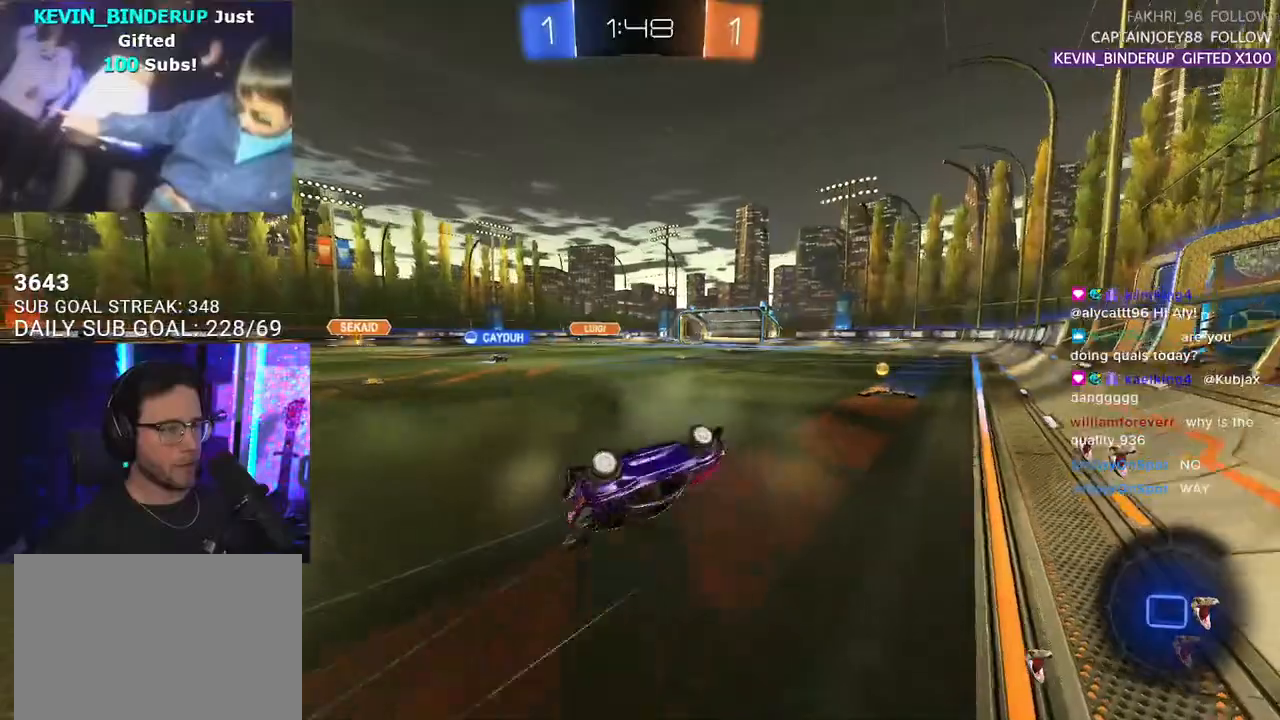
{"buttons": ["R2"], "left_stick": "center", "right_stick": "center", "events": [[267, "L2", "up"], [267, "left_stick", "center"]]}
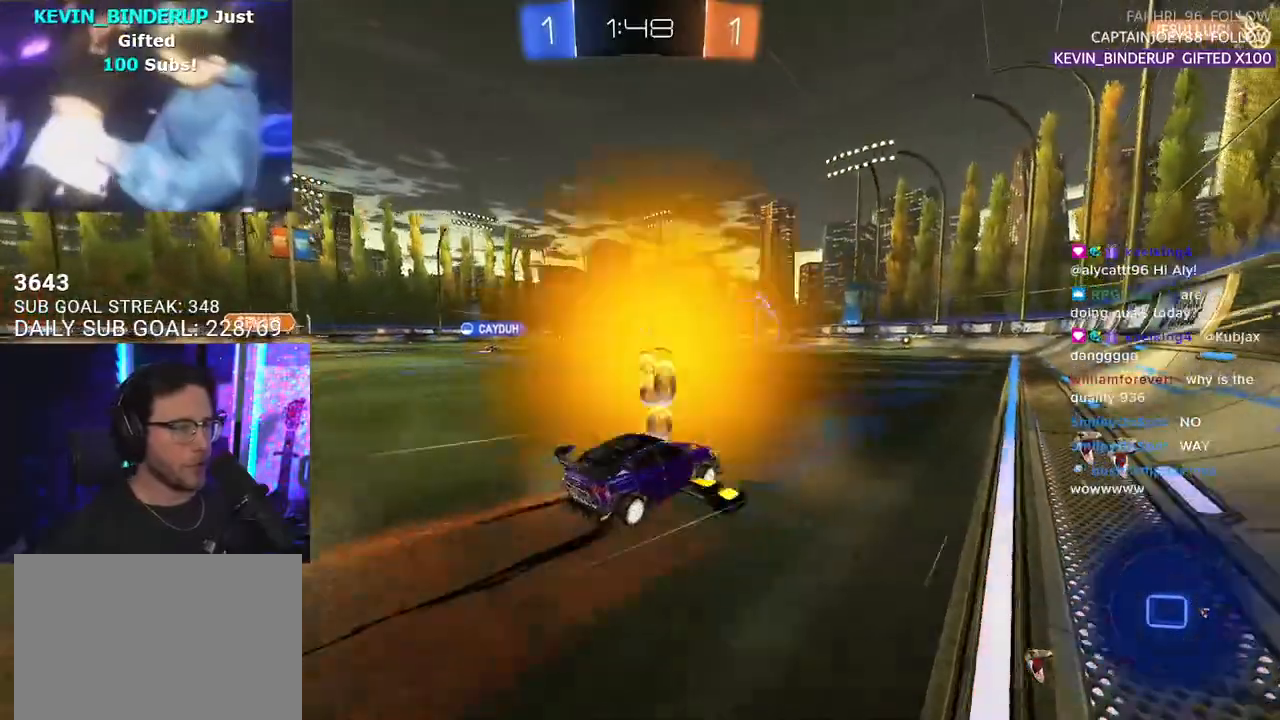
{"buttons": [], "left_stick": "center", "right_stick": "center", "events": [[450, "R2", "up"]]}
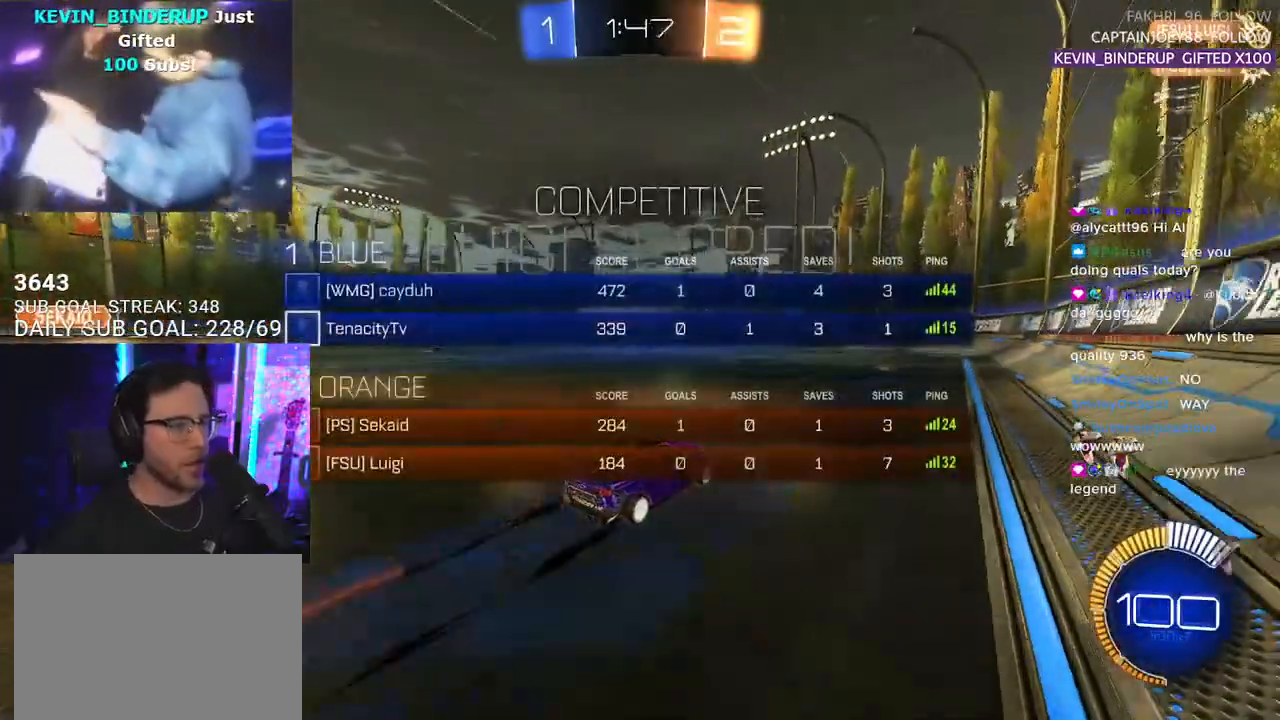
{"buttons": [], "left_stick": "center", "right_stick": "center", "events": []}
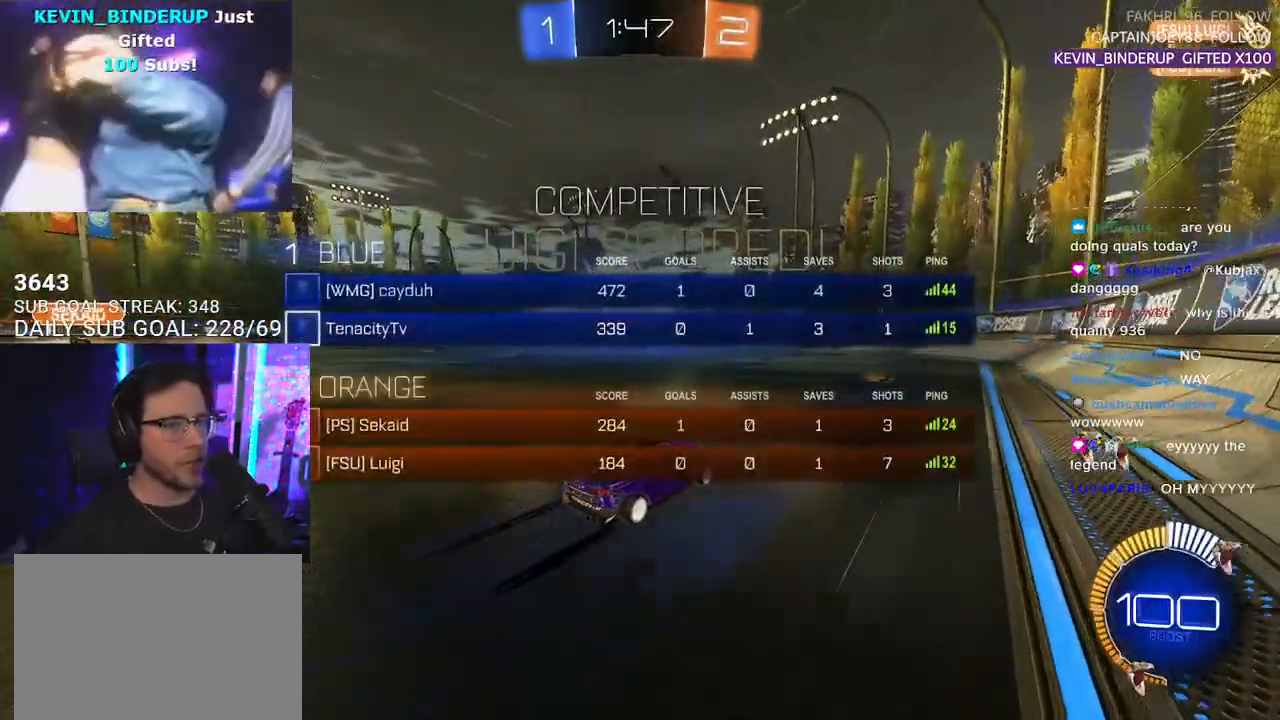
{"buttons": [], "left_stick": "center", "right_stick": "center", "events": []}
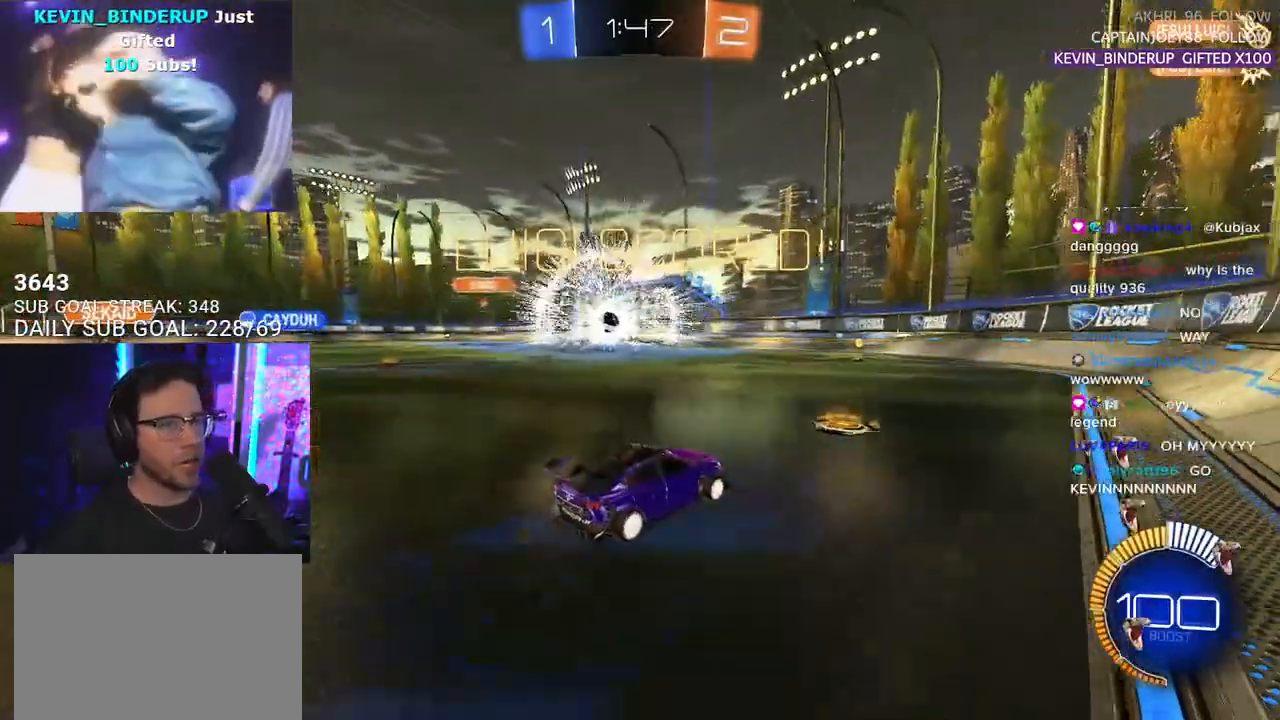
{"buttons": [], "left_stick": "down-left", "right_stick": "center", "events": [[383, "left_stick", "down-left"]]}
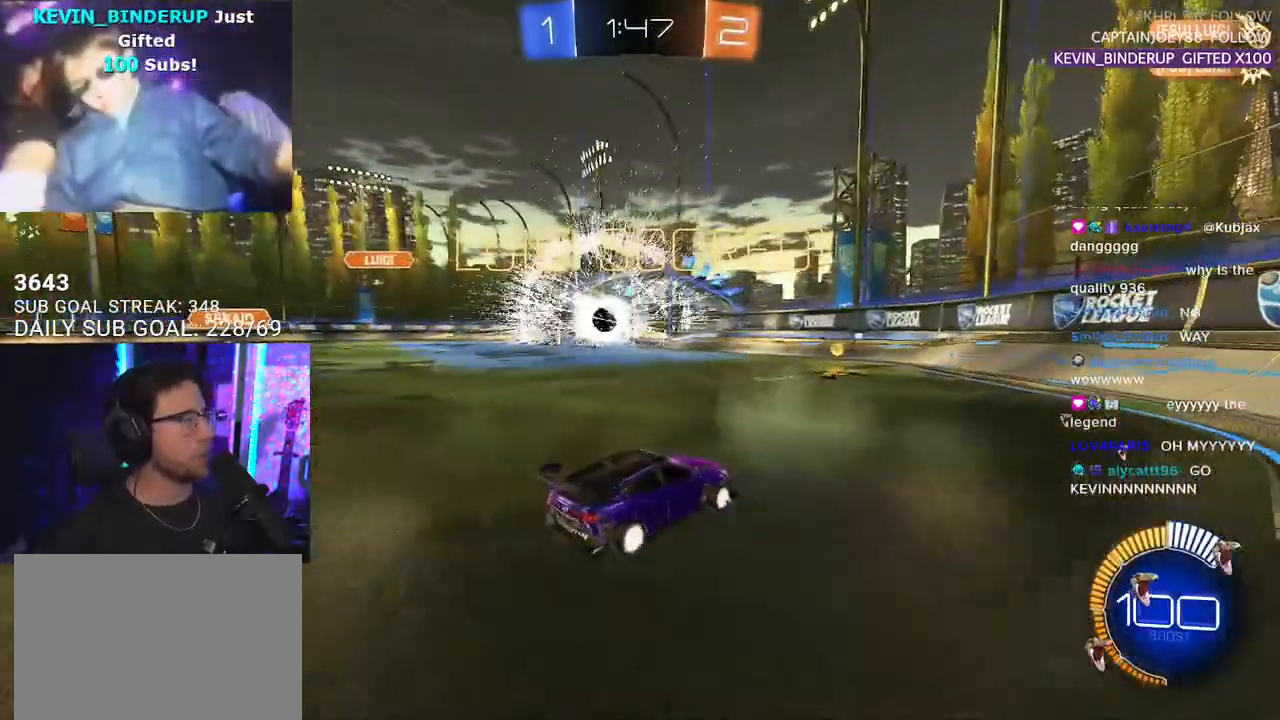
{"buttons": [], "left_stick": "left", "right_stick": "center", "events": [[100, "left_stick", "center"], [483, "left_stick", "left"]]}
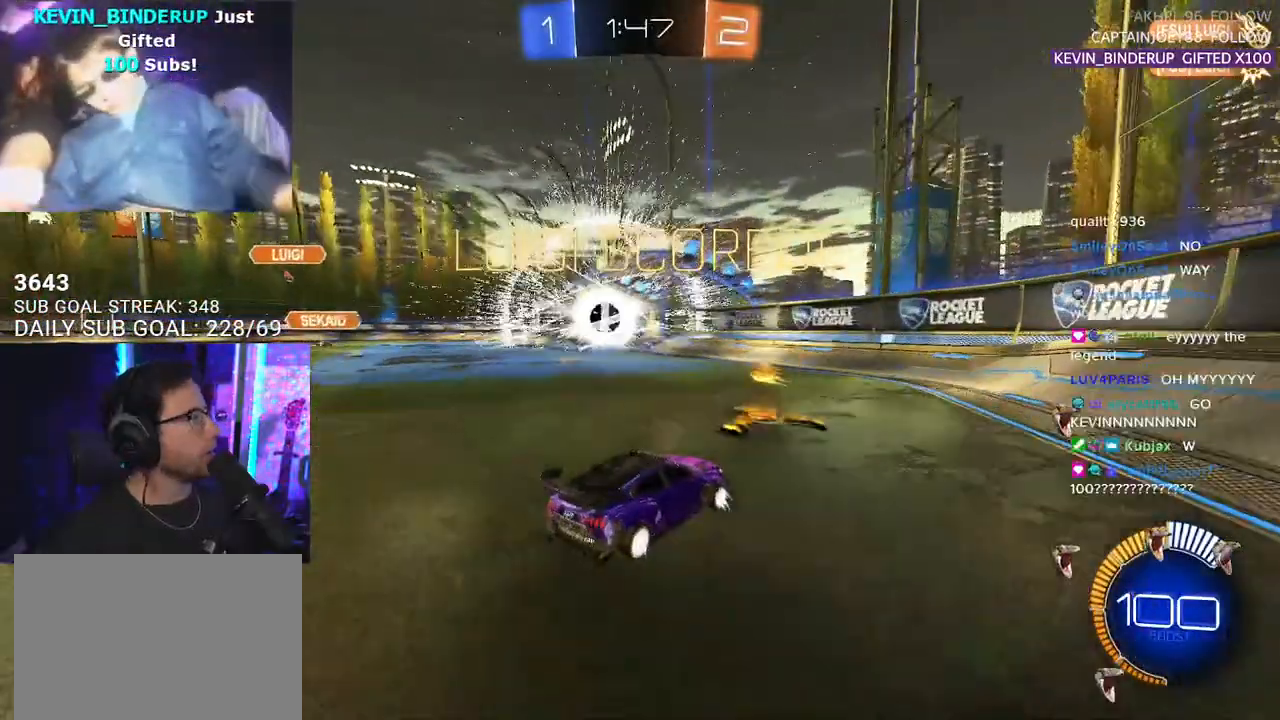
{"buttons": ["L2", "R2"], "left_stick": "up-left", "right_stick": "center", "events": [[17, "CROSS", "down"], [100, "L3", "down"], [183, "CROSS", "up"], [217, "R2", "down"], [250, "R1", "down"], [283, "left_stick", "down-left"], [400, "L3", "up"], [400, "left_stick", "up"], [467, "R1", "up"], [467, "left_stick", "up-left"], [483, "L2", "down"]]}
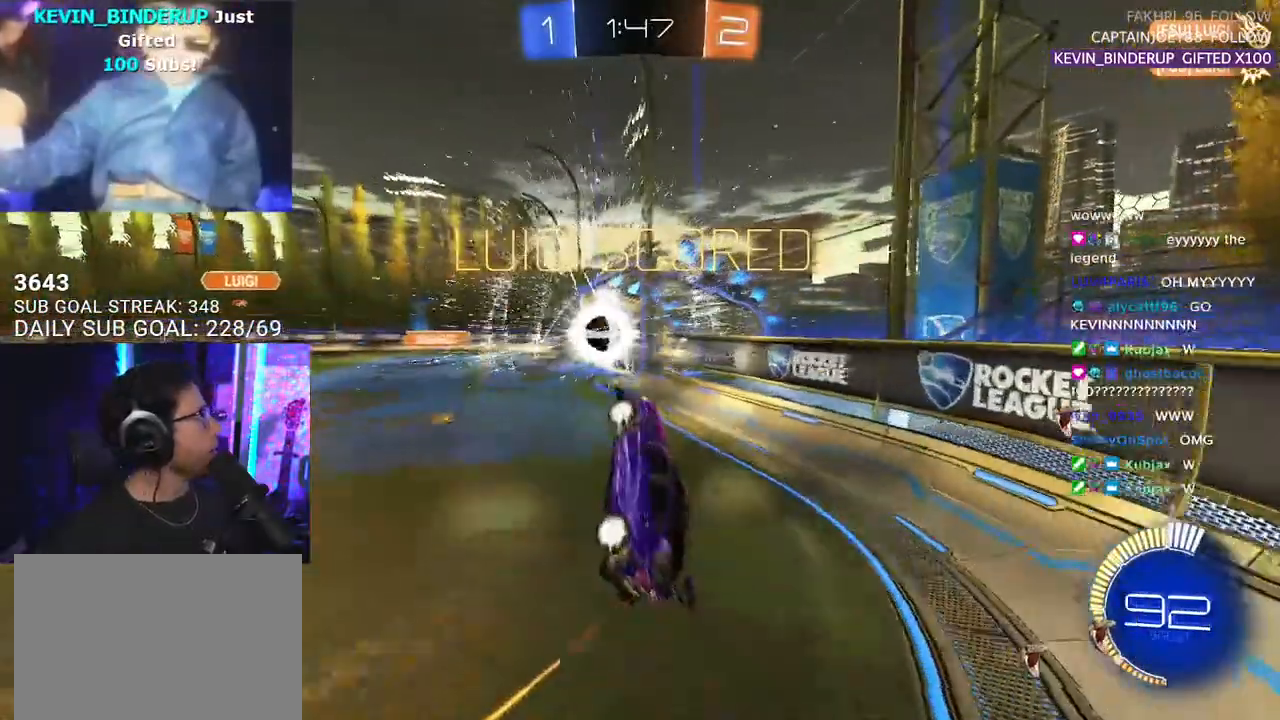
{"buttons": ["L2", "R2"], "left_stick": "down-left", "right_stick": "center", "events": [[67, "CROSS", "down"], [167, "L2", "up"], [183, "CROSS", "up"], [183, "left_stick", "down"], [483, "left_stick", "down-left"], [500, "L2", "down"]]}
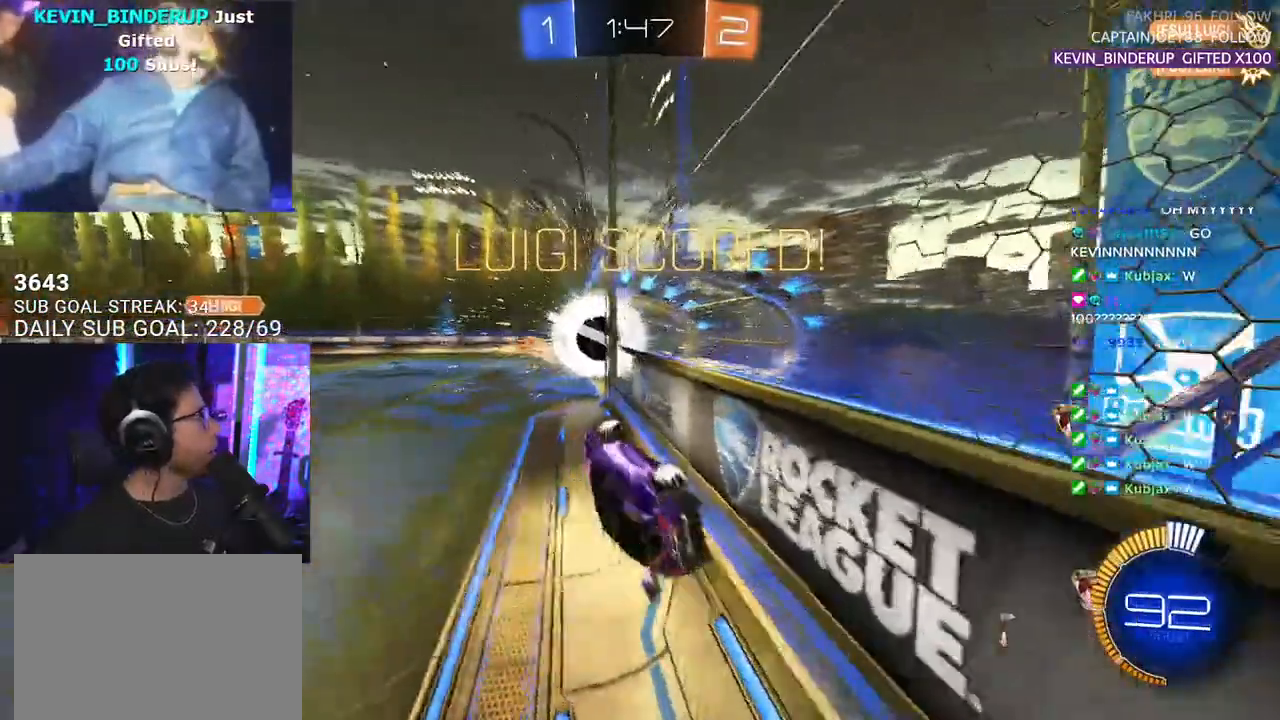
{"buttons": ["L2", "R2"], "left_stick": "up-left", "right_stick": "center", "events": [[150, "left_stick", "center"], [167, "L2", "up"], [350, "CROSS", "down"], [433, "L2", "down"], [433, "left_stick", "up-left"], [483, "CROSS", "up"]]}
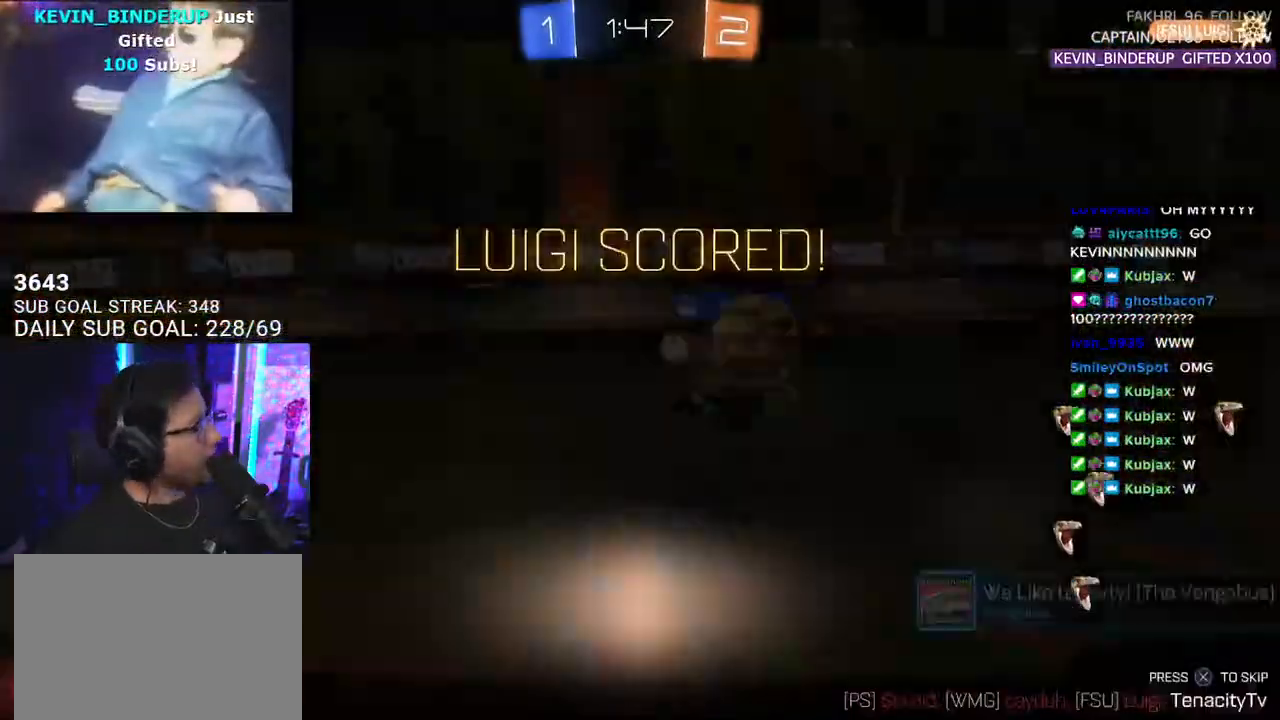
{"buttons": [], "left_stick": "center", "right_stick": "center", "events": [[33, "CROSS", "down"], [100, "L2", "up"], [100, "SQUARE", "down"], [117, "left_stick", "center"], [150, "CROSS", "up"], [283, "SQUARE", "up"], [367, "R2", "up"]]}
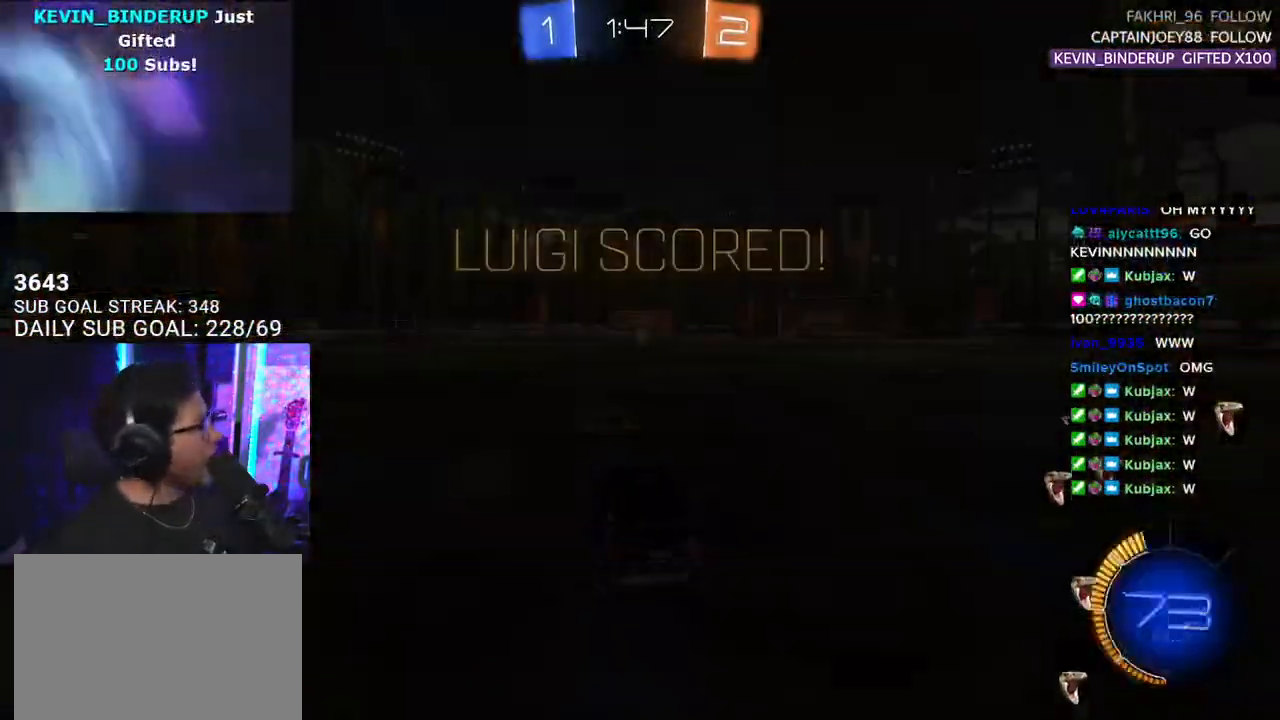
{"buttons": [], "left_stick": "center", "right_stick": "center", "events": []}
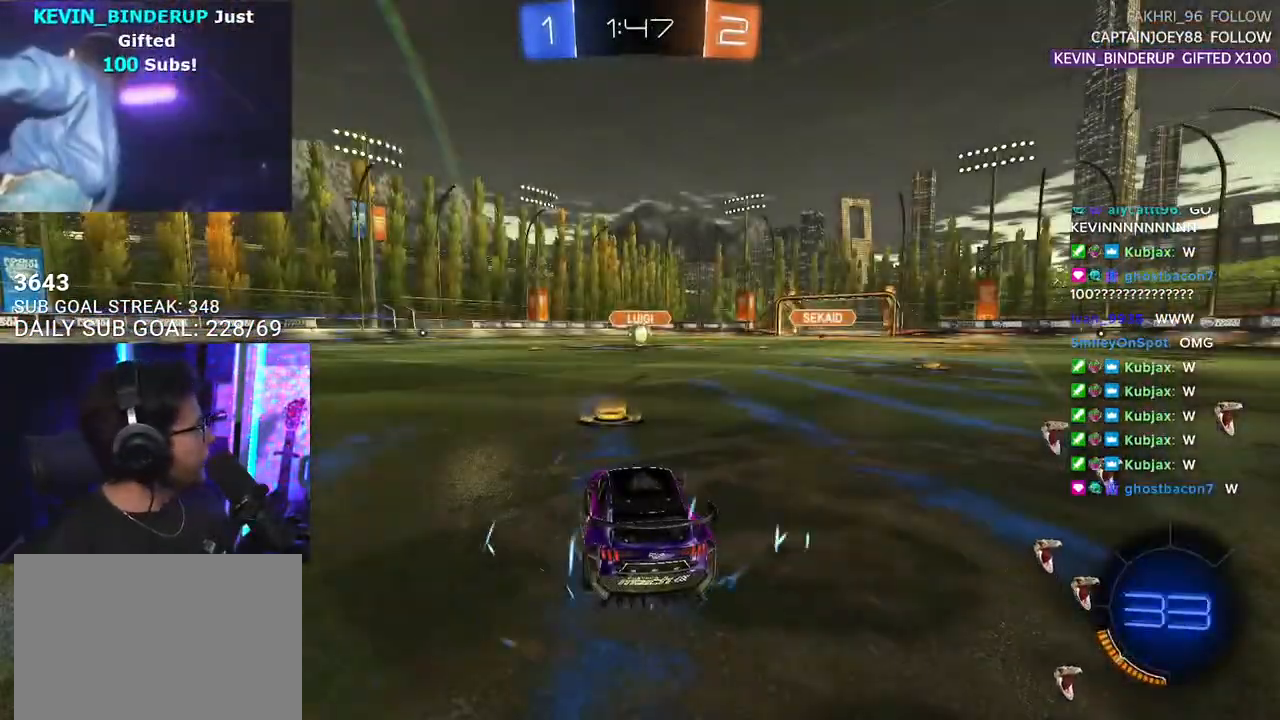
{"buttons": [], "left_stick": "center", "right_stick": "center", "events": []}
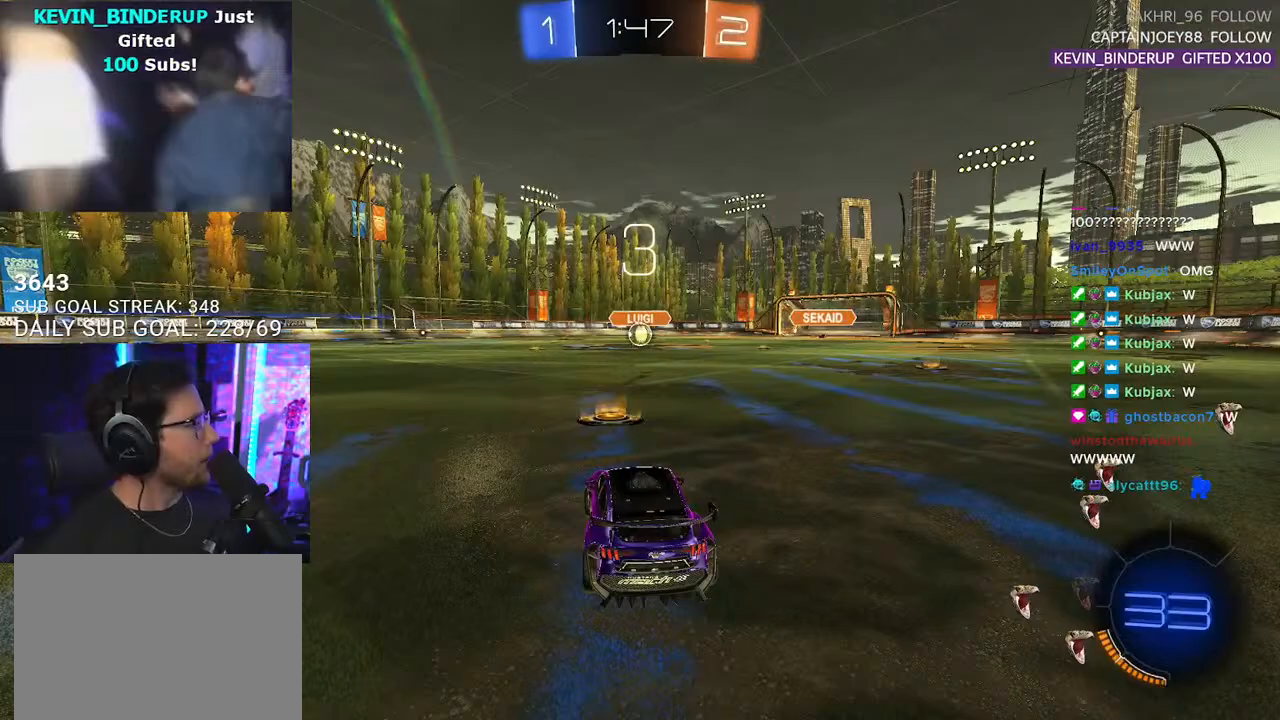
{"buttons": [], "left_stick": "center", "right_stick": "center", "events": []}
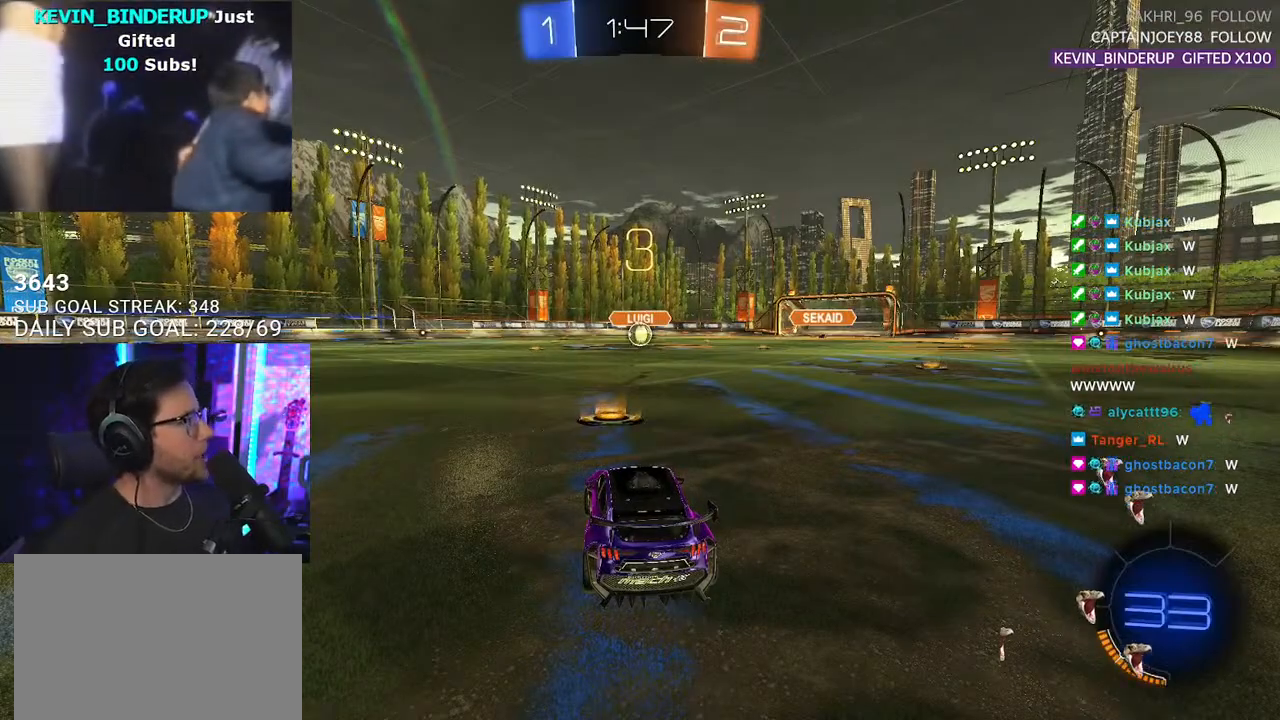
{"buttons": [], "left_stick": "center", "right_stick": "center", "events": []}
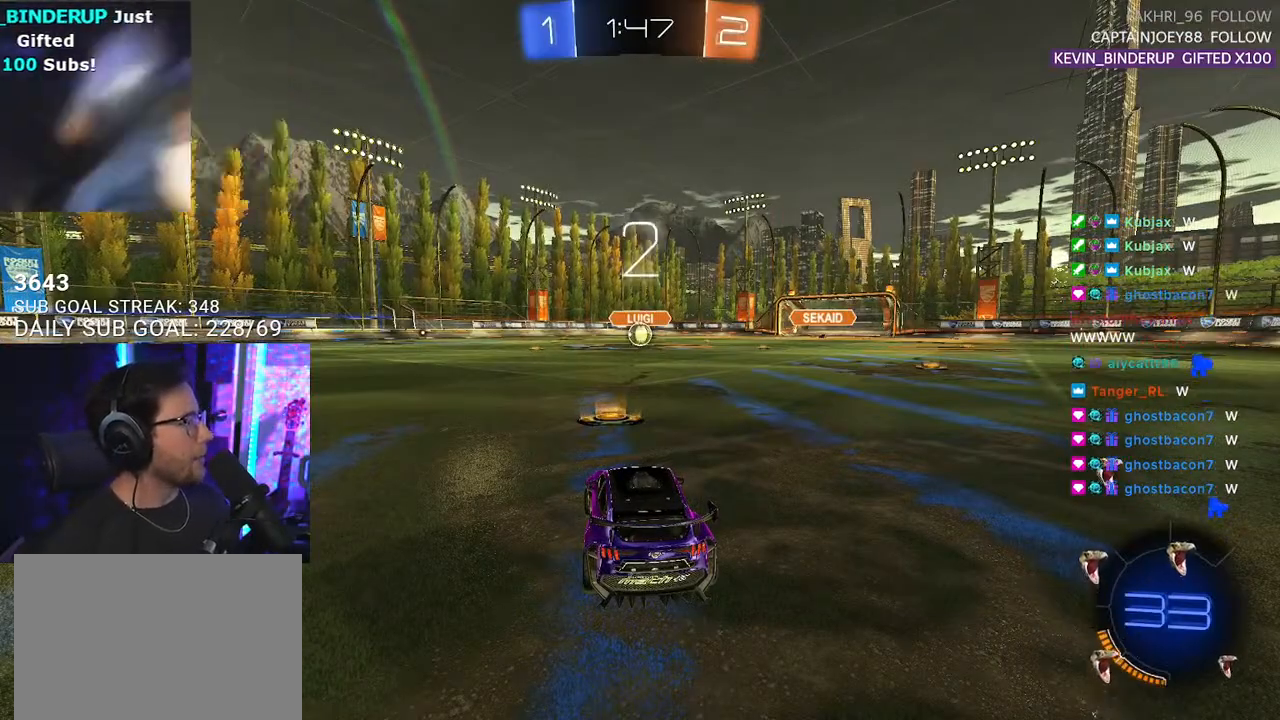
{"buttons": [], "left_stick": "center", "right_stick": "center", "events": []}
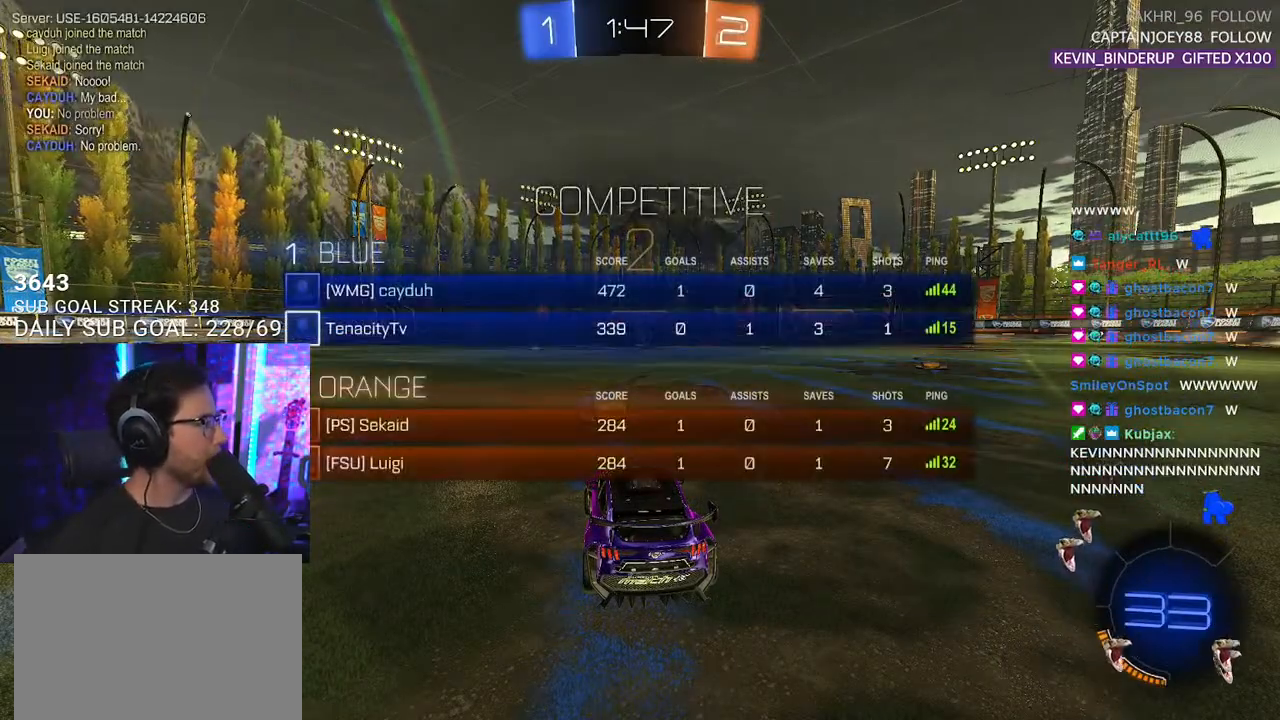
{"buttons": ["R2"], "left_stick": "center", "right_stick": "center", "events": [[400, "R2", "down"]]}
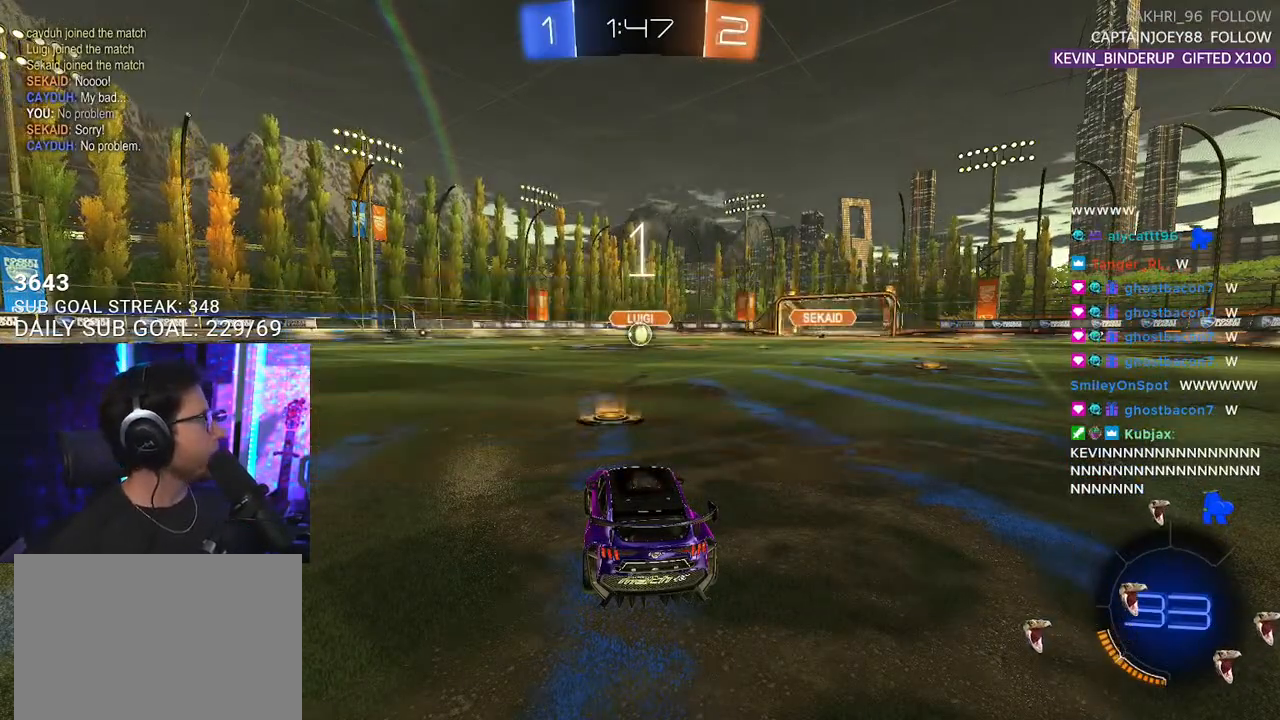
{"buttons": ["R2"], "left_stick": "center", "right_stick": "center", "events": [[67, "TRIANGLE", "down"], [200, "TRIANGLE", "up"], [300, "R2", "up"], [500, "R2", "down"]]}
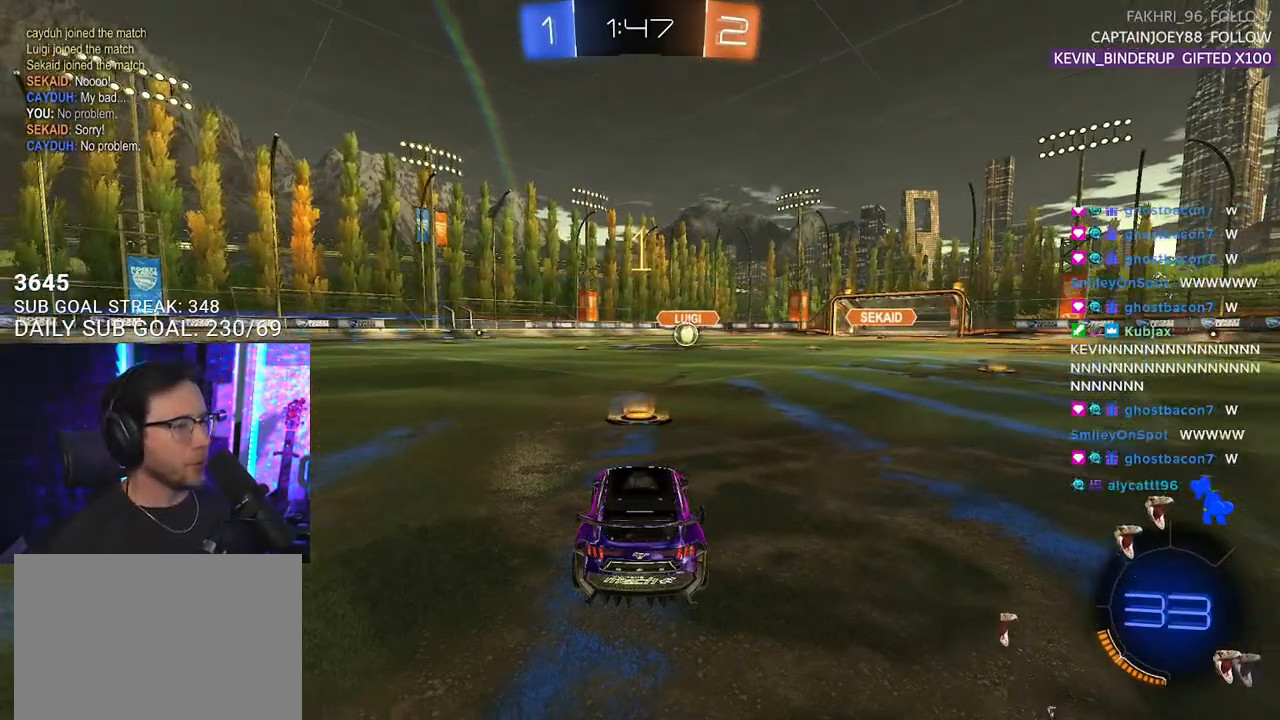
{"buttons": ["L1", "R1", "R2"], "left_stick": "center", "right_stick": "center", "events": [[83, "TRIANGLE", "down"], [150, "TRIANGLE", "up"], [300, "L1", "down"], [417, "R1", "down"]]}
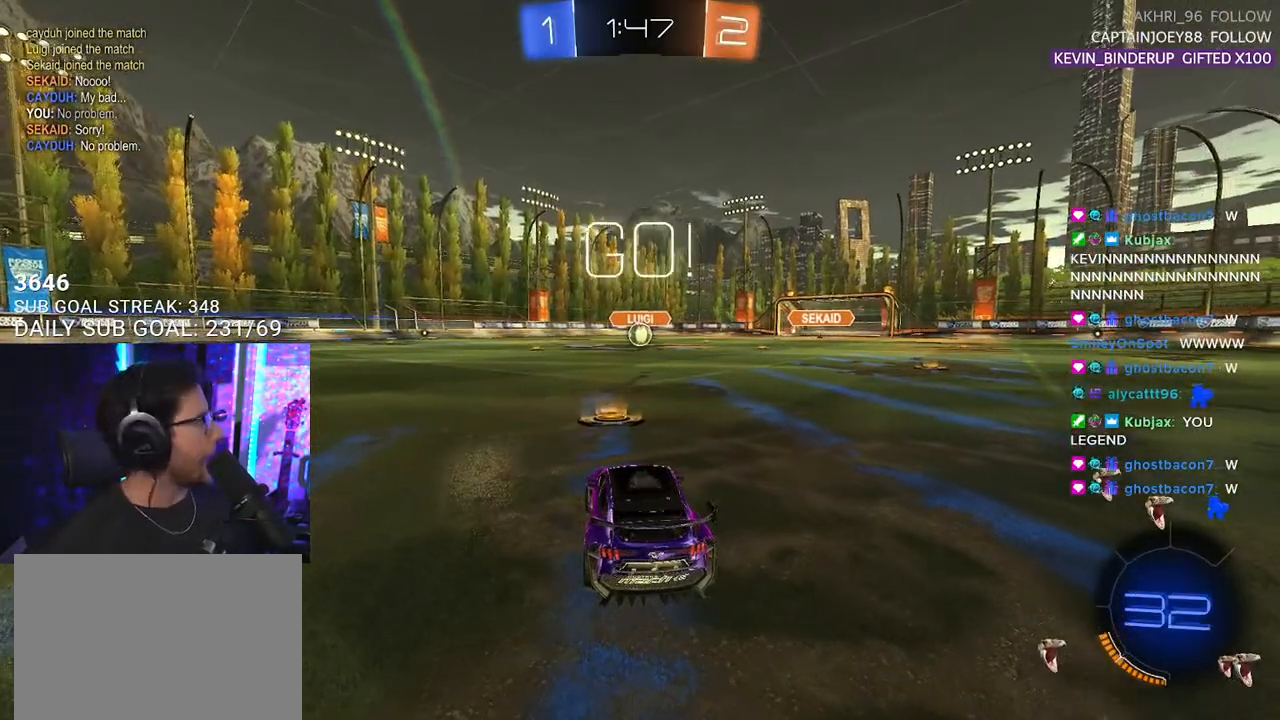
{"buttons": ["CROSS", "L1", "R1", "R2"], "left_stick": "right", "right_stick": "center", "events": [[367, "left_stick", "right"], [450, "CROSS", "down"]]}
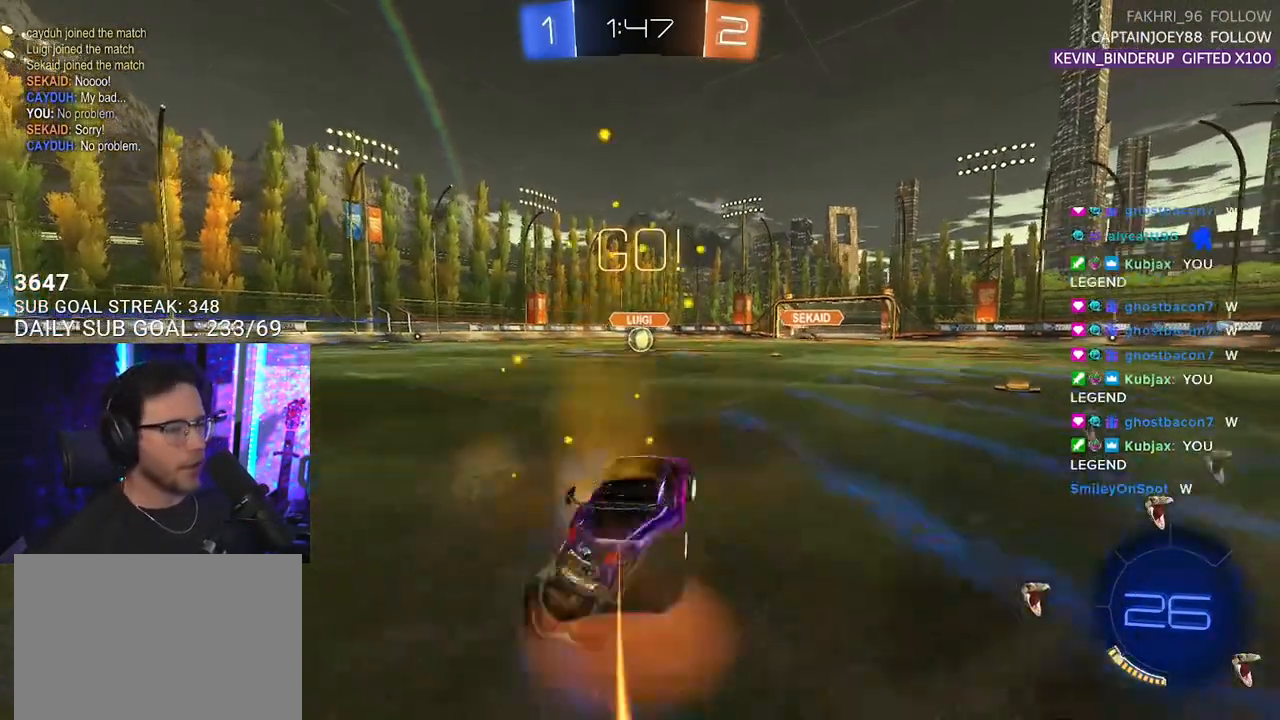
{"buttons": ["SQUARE", "L1", "R2"], "left_stick": "down-left", "right_stick": "center", "events": [[17, "CROSS", "up"], [17, "left_stick", "up"], [83, "CROSS", "down"], [100, "SQUARE", "down"], [117, "left_stick", "down"], [150, "CROSS", "up"], [300, "R1", "up"], [367, "left_stick", "down-left"]]}
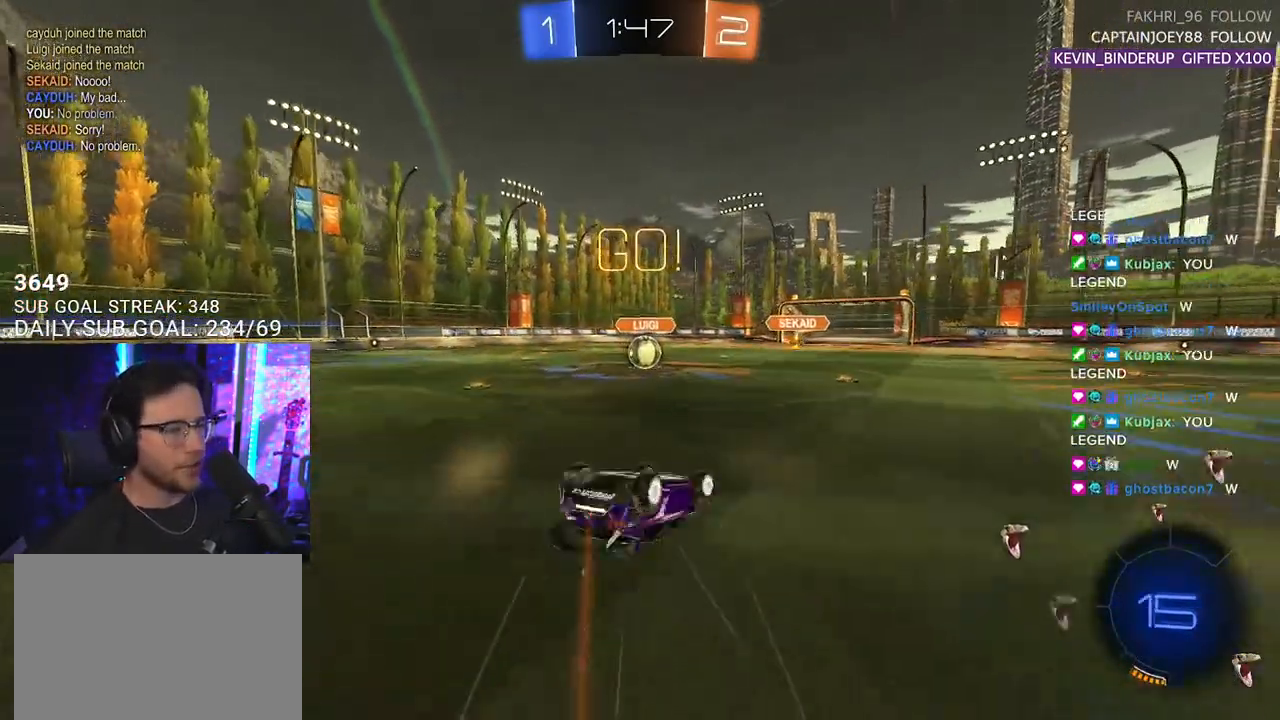
{"buttons": ["R2"], "left_stick": "center", "right_stick": "center", "events": [[117, "R1", "down"], [217, "R1", "up"], [250, "SQUARE", "up"], [300, "L1", "up"], [300, "left_stick", "down"], [400, "left_stick", "center"]]}
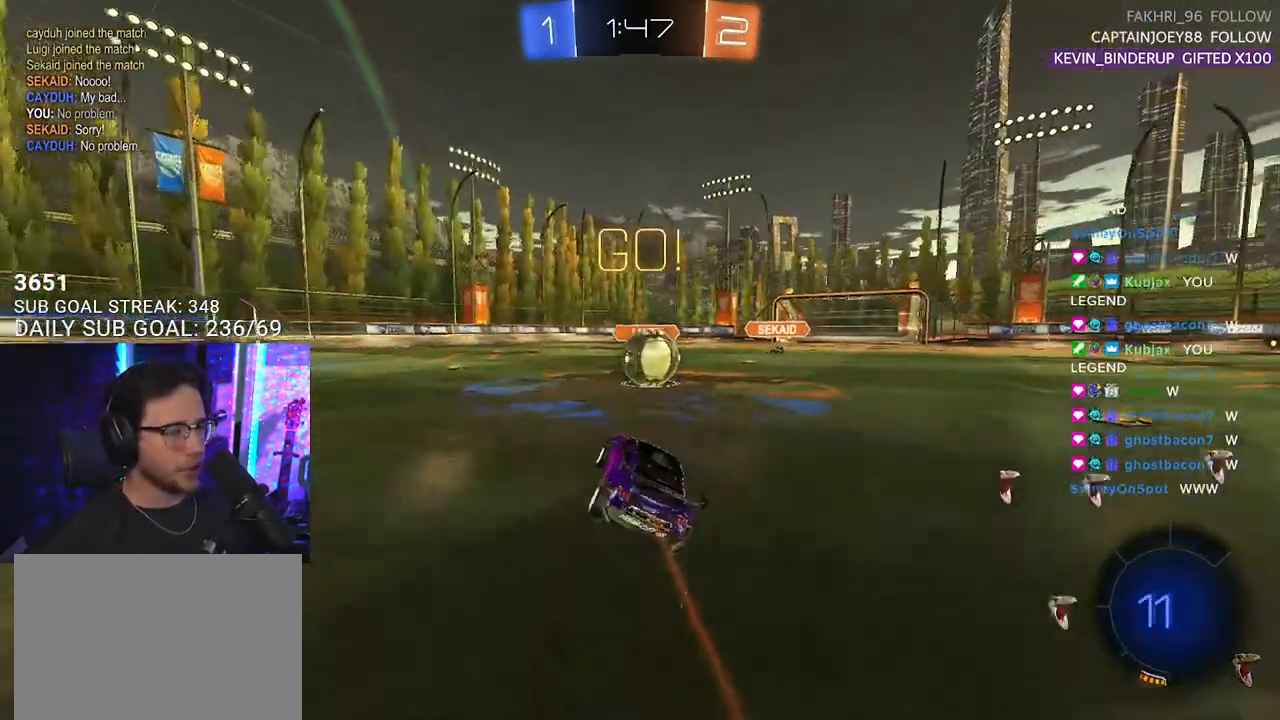
{"buttons": ["SQUARE", "R2"], "left_stick": "down", "right_stick": "center", "events": [[100, "left_stick", "right"], [267, "CROSS", "down"], [367, "CROSS", "up"], [383, "CROSS", "down"], [400, "L2", "down"], [400, "left_stick", "up-left"], [417, "SQUARE", "down"], [483, "CROSS", "up"], [483, "L2", "up"], [500, "left_stick", "down"]]}
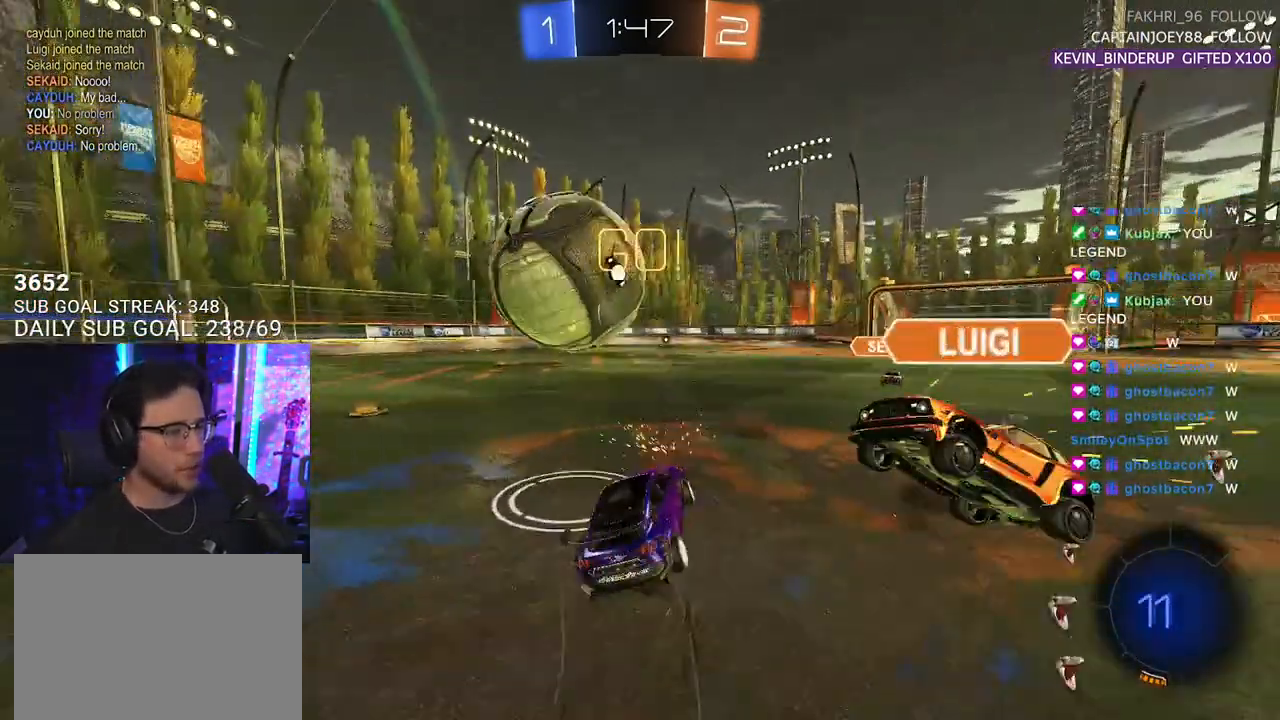
{"buttons": ["TRIANGLE", "L2", "R2"], "left_stick": "down-left", "right_stick": "center", "events": [[117, "SQUARE", "up"], [167, "L2", "down"], [250, "left_stick", "down-left"], [500, "TRIANGLE", "down"]]}